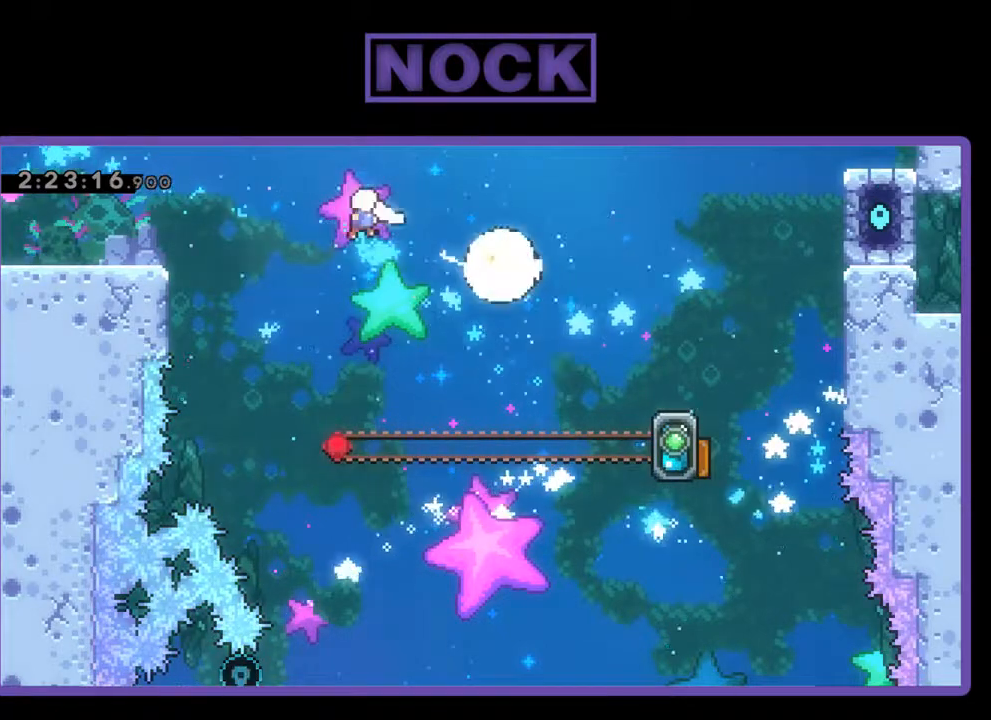
Gameplay with a controller (PlayStation layout); each line is a JSON object with the inputs held at the frame after it. "events" lists button and stick changes between this image and that frame as [ms after this image, input, new state], when the widget could be followed in between. Not read: right_stick.
{"buttons": ["R2", "DPAD_UP", "DPAD_LEFT"], "left_stick": "center", "events": [[100, "DPAD_UP", "down"], [300, "DPAD_LEFT", "down"]]}
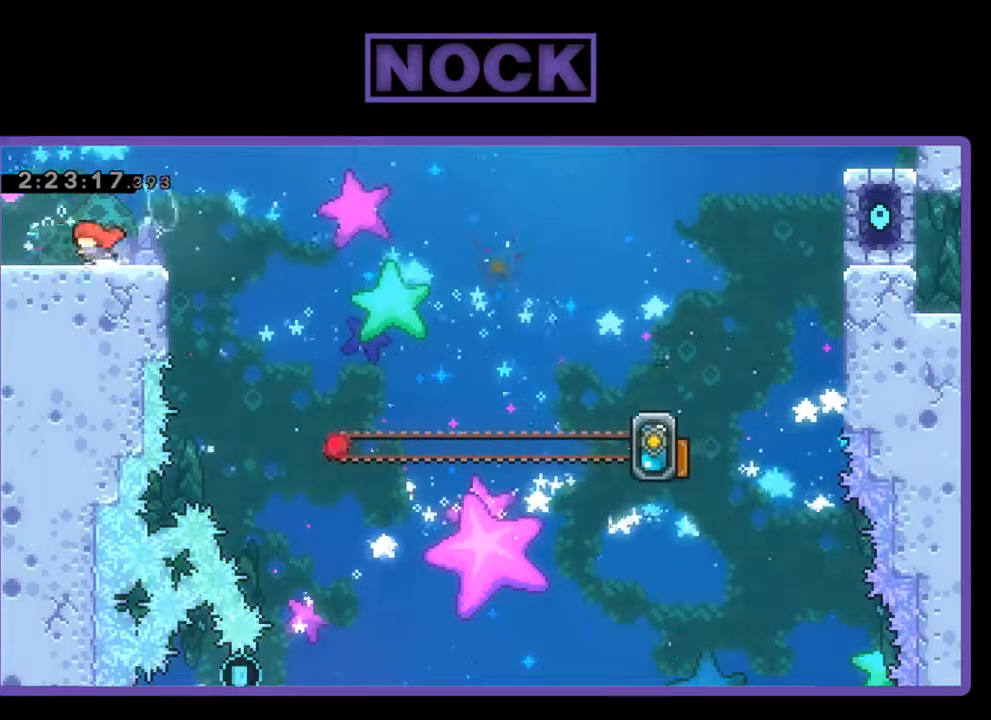
{"buttons": ["R2"], "left_stick": "center", "events": [[67, "DPAD_UP", "up"], [100, "DPAD_LEFT", "up"], [167, "DPAD_RIGHT", "down"], [467, "DPAD_RIGHT", "up"]]}
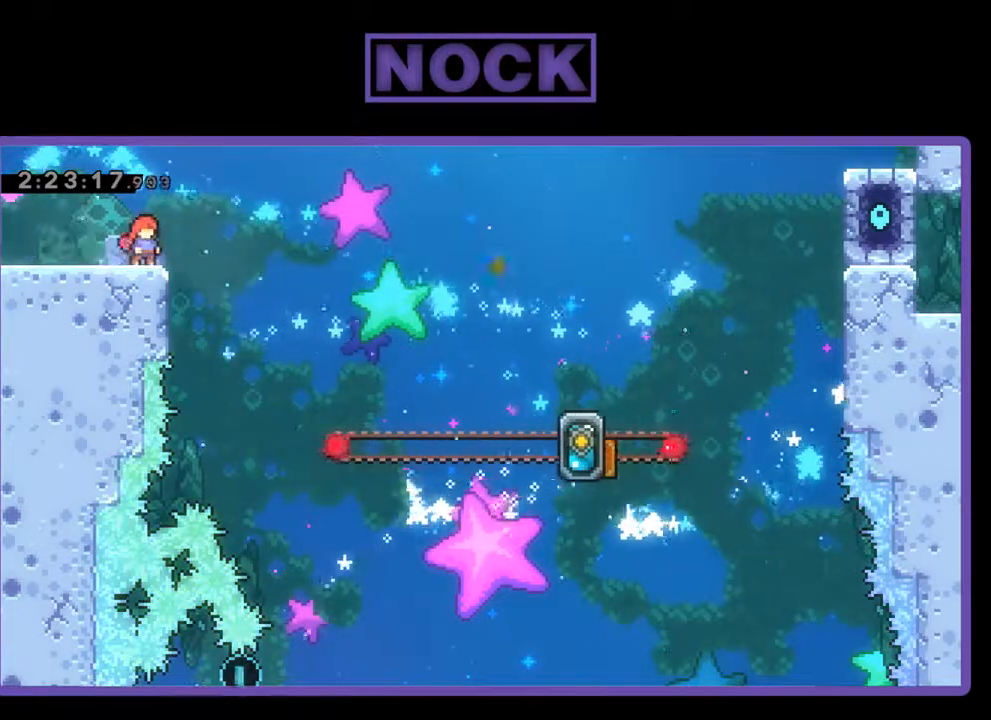
{"buttons": ["R2"], "left_stick": "center", "events": []}
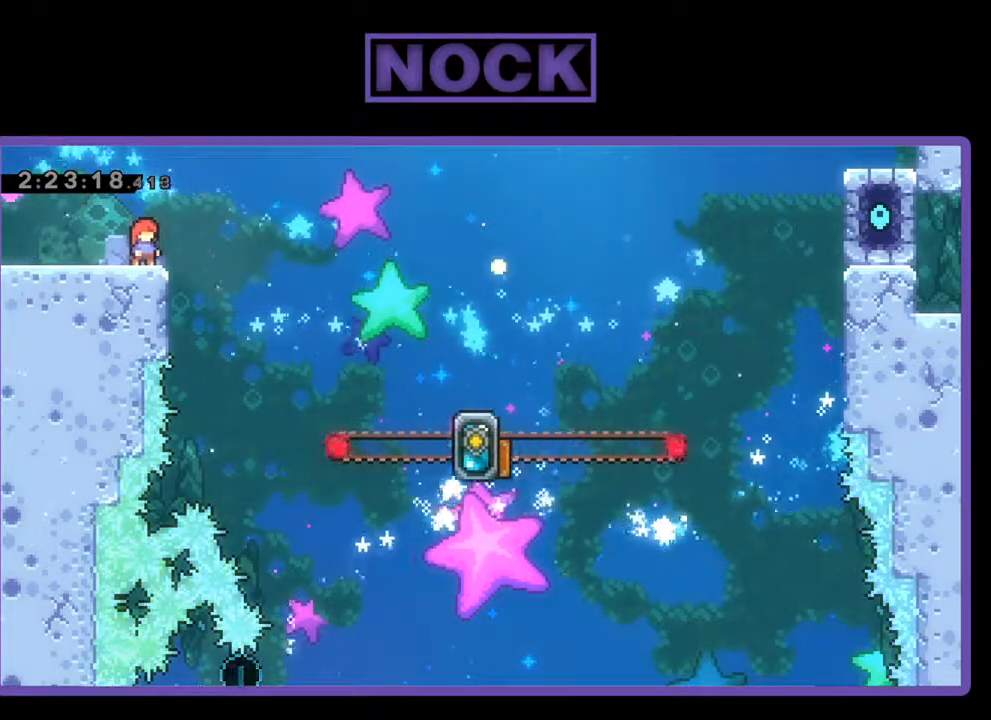
{"buttons": ["R2"], "left_stick": "center", "events": []}
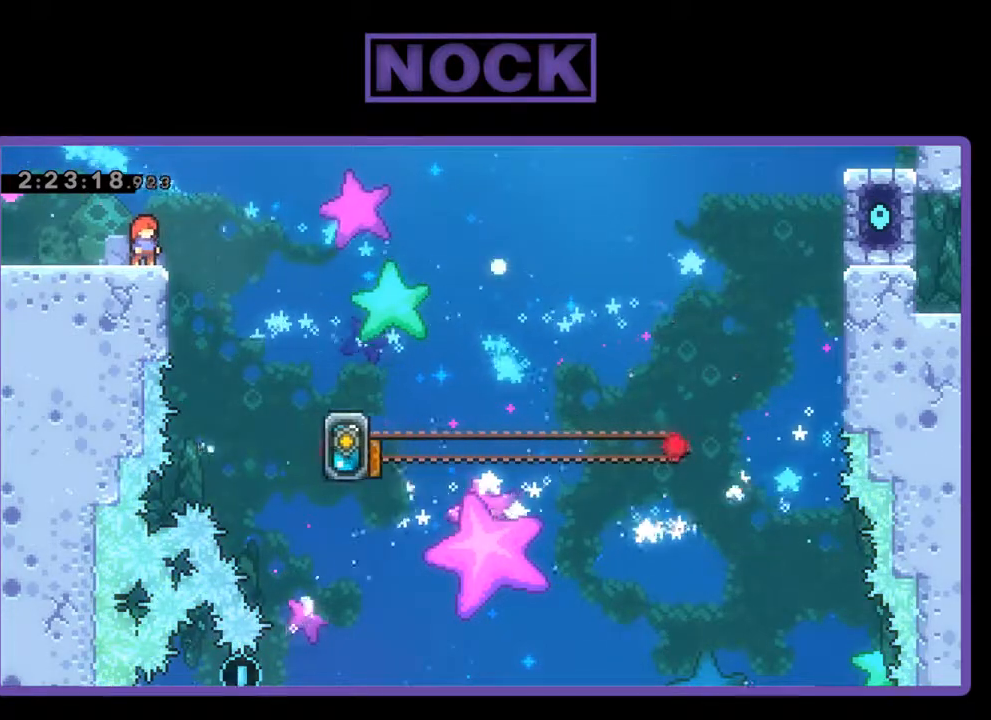
{"buttons": ["R2", "DPAD_RIGHT"], "left_stick": "center", "events": [[500, "DPAD_RIGHT", "down"]]}
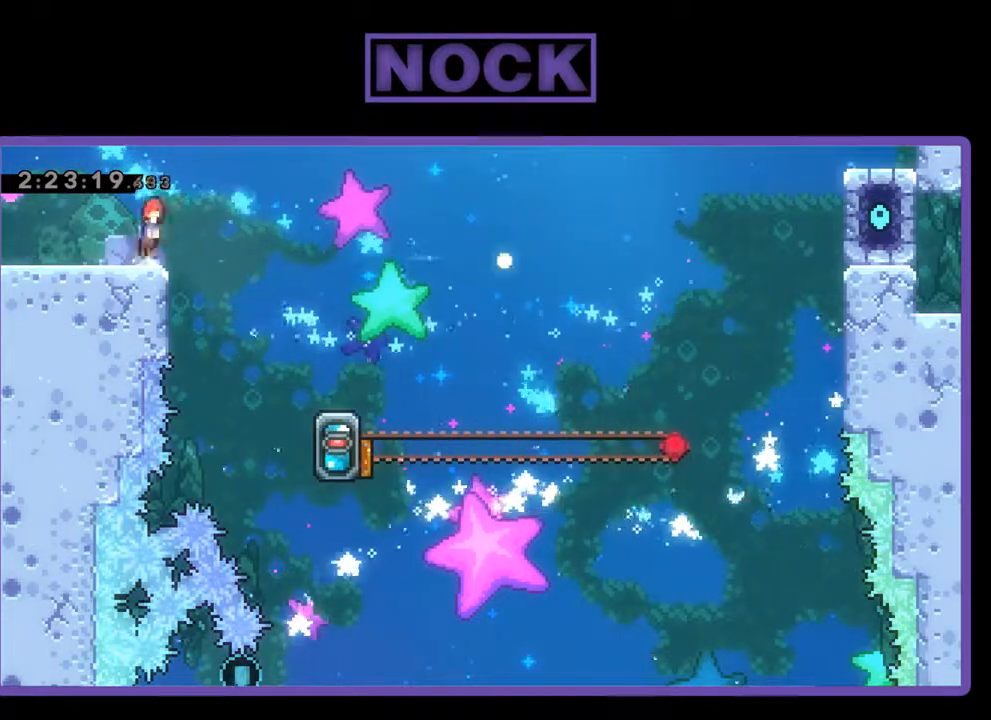
{"buttons": ["R2", "DPAD_RIGHT"], "left_stick": "center", "events": [[33, "CROSS", "down"], [300, "CROSS", "up"]]}
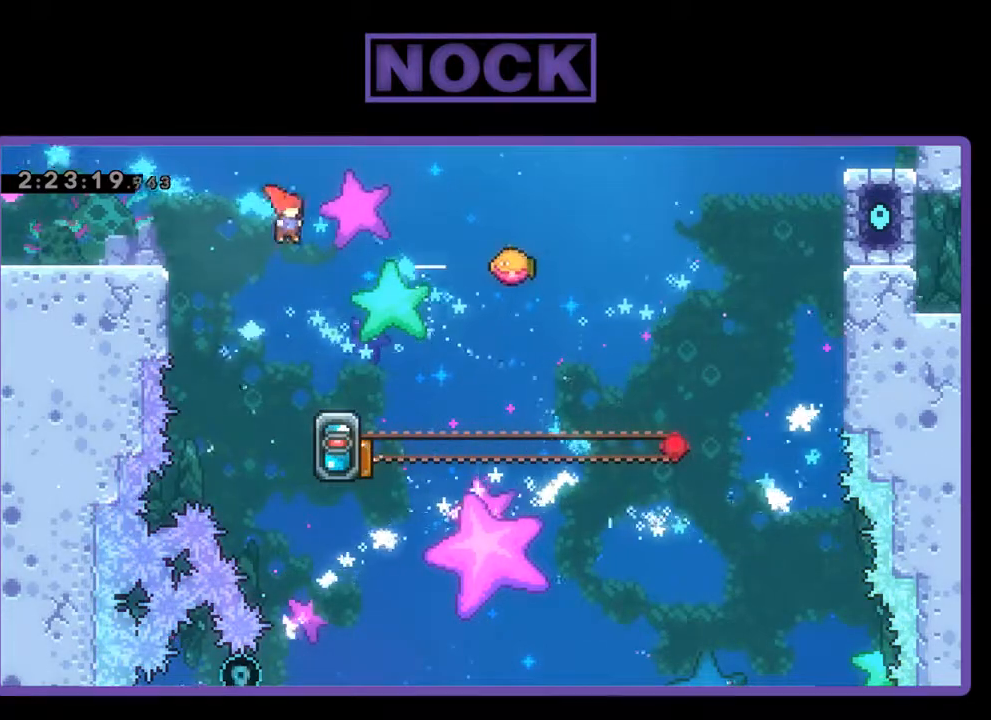
{"buttons": ["R2", "DPAD_UP"], "left_stick": "center", "events": [[267, "DPAD_RIGHT", "up"], [500, "DPAD_UP", "down"]]}
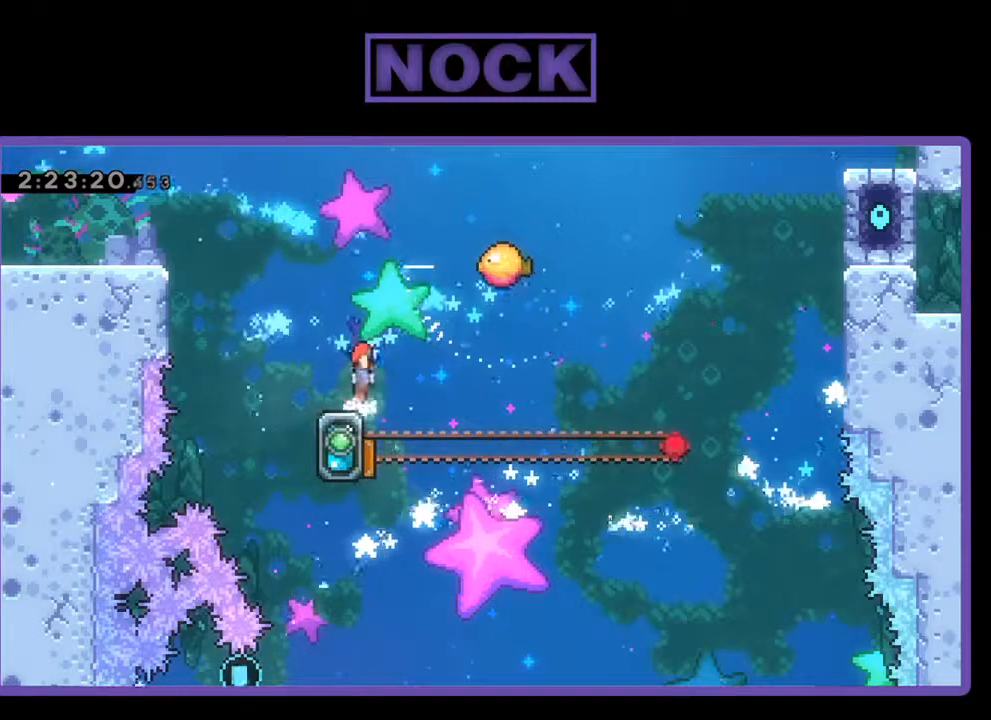
{"buttons": ["CIRCLE", "R2", "DPAD_UP", "DPAD_RIGHT"], "left_stick": "center", "events": [[33, "CROSS", "down"], [200, "CROSS", "up"], [267, "CIRCLE", "down"], [400, "DPAD_RIGHT", "down"]]}
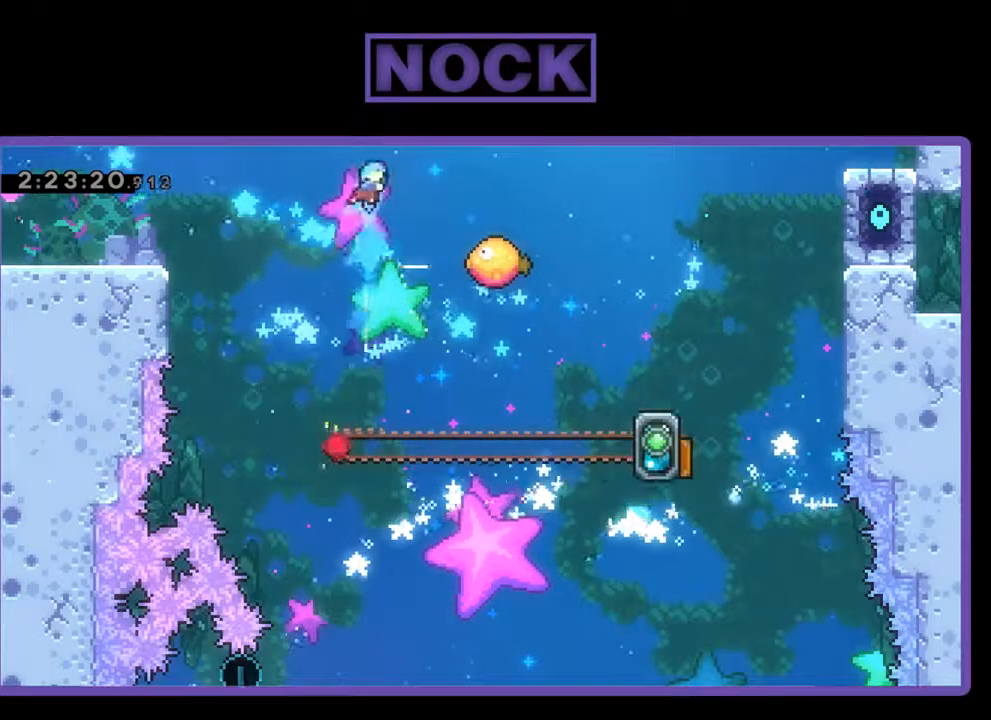
{"buttons": ["CIRCLE", "R2", "DPAD_UP", "DPAD_RIGHT"], "left_stick": "center", "events": []}
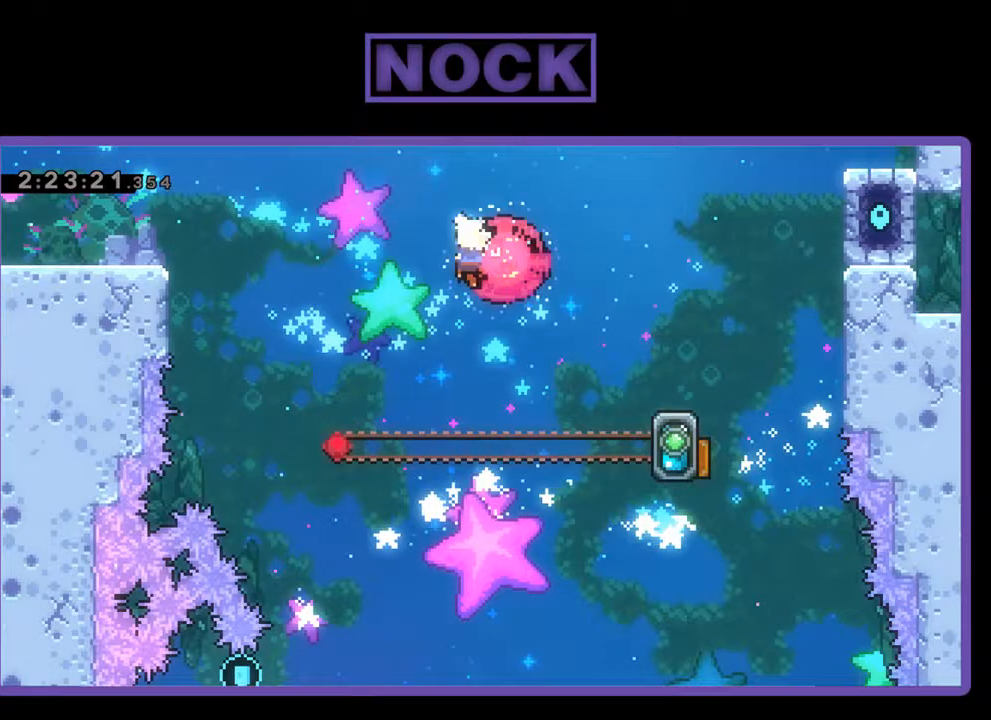
{"buttons": ["R2"], "left_stick": "center", "events": [[67, "CIRCLE", "up"], [100, "DPAD_RIGHT", "up"], [100, "DPAD_UP", "up"], [200, "DPAD_UP", "down"], [467, "DPAD_UP", "up"]]}
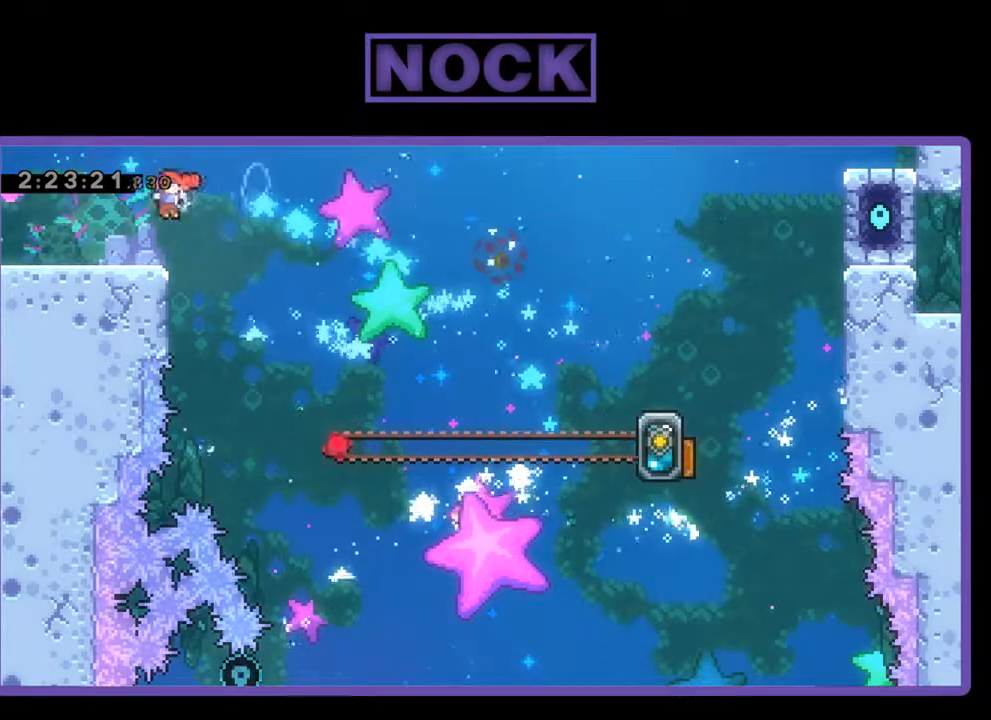
{"buttons": ["R2"], "left_stick": "center", "events": []}
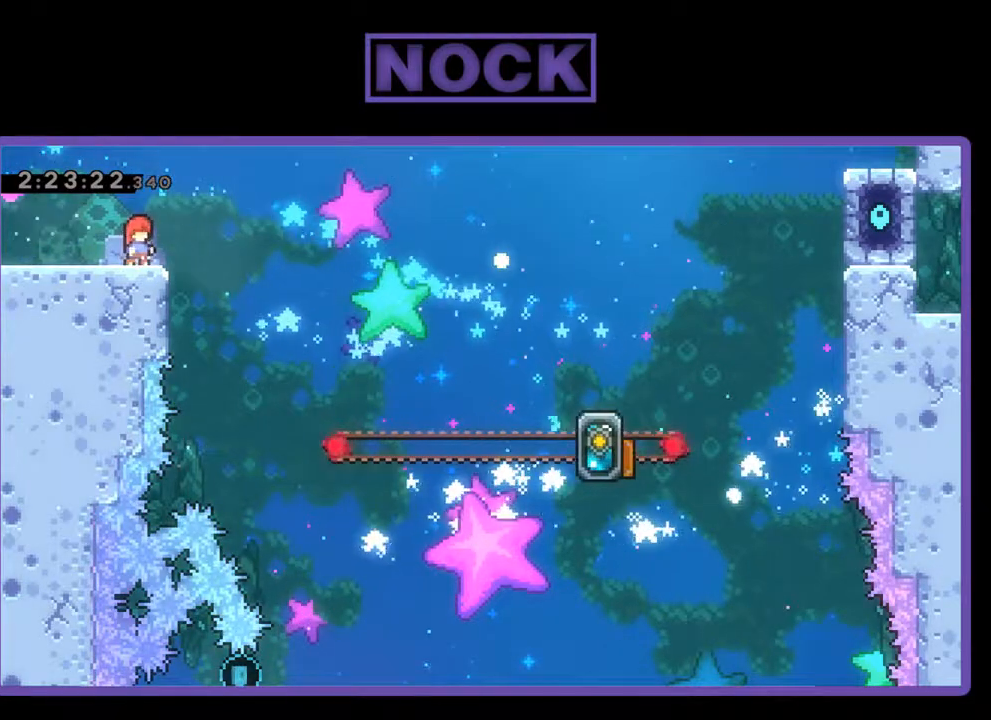
{"buttons": ["R2"], "left_stick": "center", "events": [[167, "DPAD_LEFT", "down"], [267, "DPAD_LEFT", "up"]]}
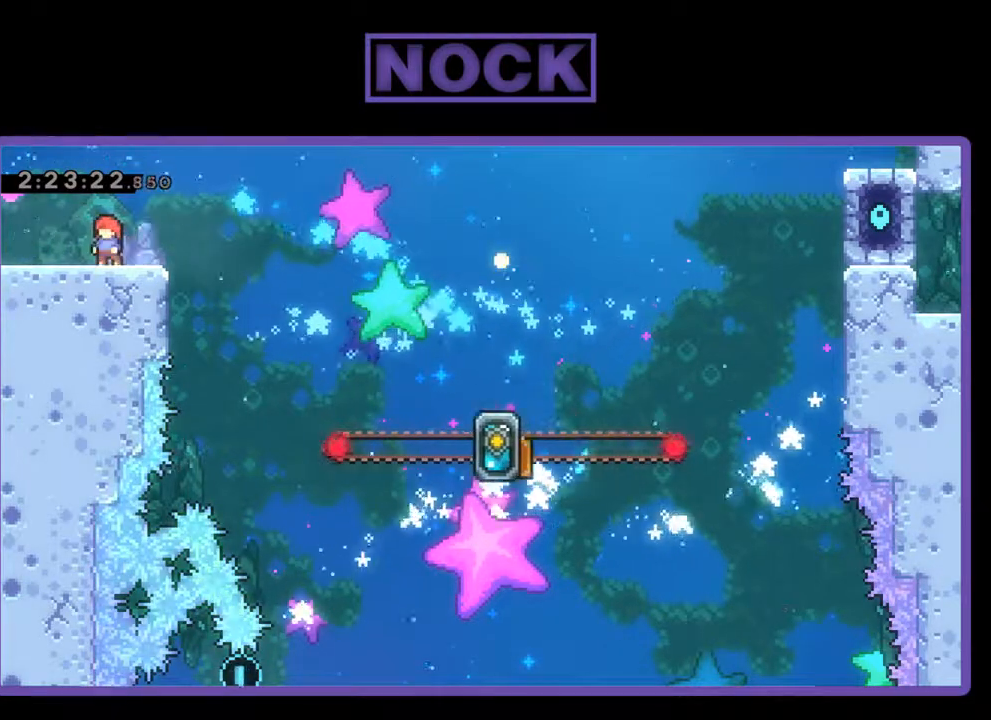
{"buttons": ["R2"], "left_stick": "center", "events": []}
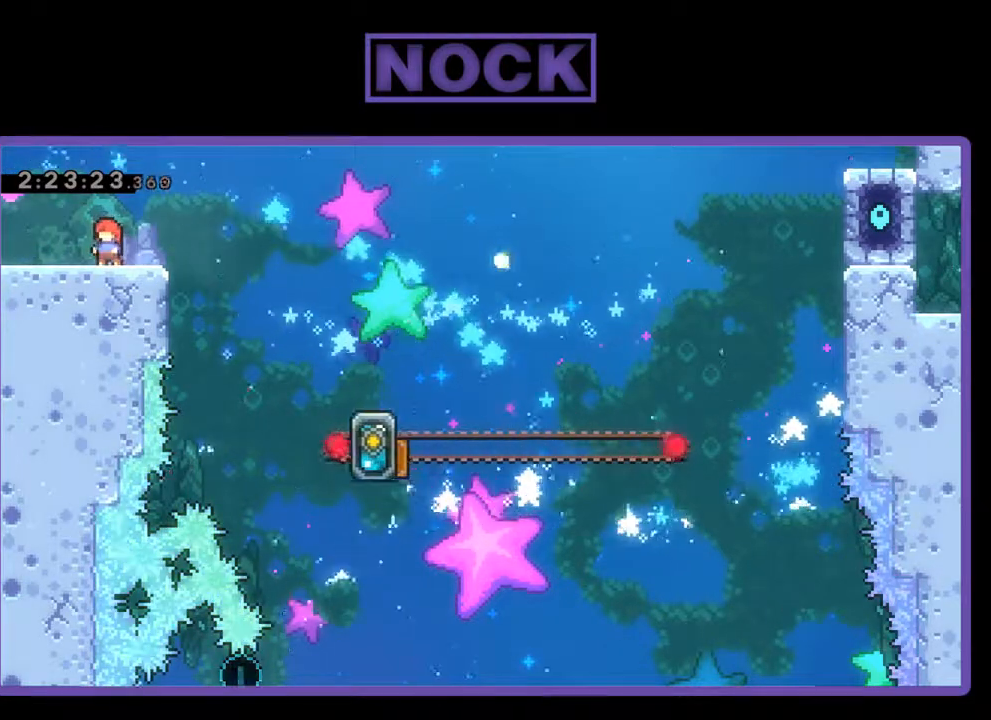
{"buttons": ["R2"], "left_stick": "center", "events": []}
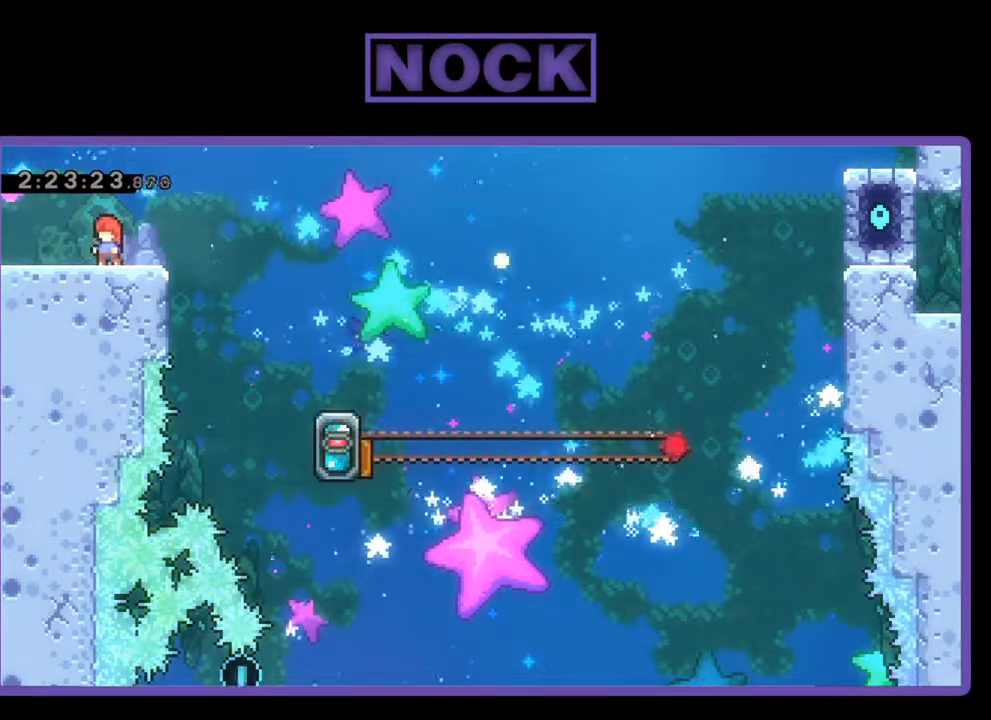
{"buttons": ["CROSS", "R2", "DPAD_RIGHT"], "left_stick": "center", "events": [[333, "CROSS", "down"], [333, "DPAD_RIGHT", "down"]]}
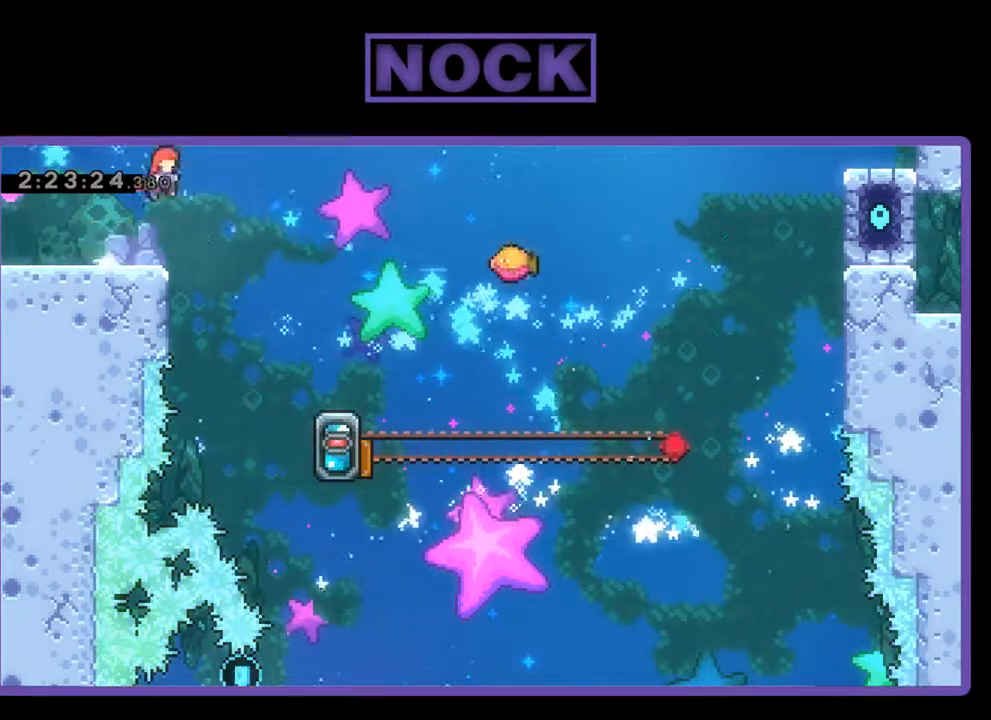
{"buttons": ["R2", "DPAD_DOWN", "DPAD_RIGHT"], "left_stick": "center", "events": [[200, "CROSS", "up"], [200, "DPAD_RIGHT", "up"], [300, "DPAD_DOWN", "down"], [300, "DPAD_RIGHT", "down"]]}
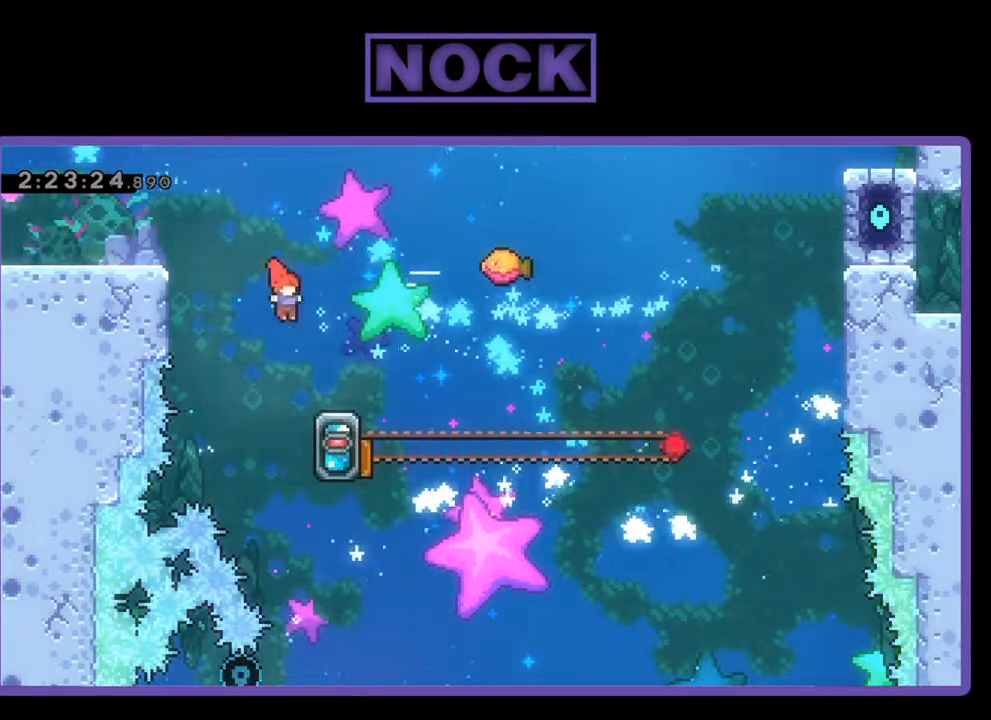
{"buttons": ["CROSS", "R2", "DPAD_UP", "DPAD_LEFT"], "left_stick": "center", "events": [[67, "CIRCLE", "down"], [267, "CIRCLE", "up"], [267, "DPAD_RIGHT", "up"], [300, "DPAD_DOWN", "up"], [300, "DPAD_LEFT", "down"], [333, "CROSS", "down"], [333, "DPAD_UP", "down"]]}
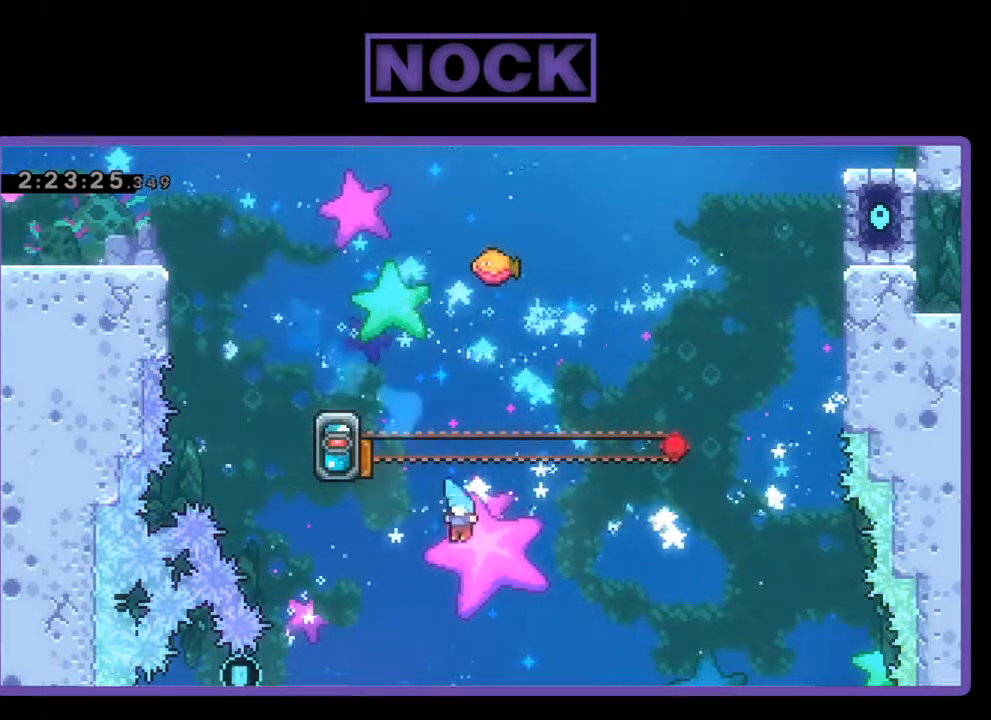
{"buttons": [], "left_stick": "center", "events": [[67, "CROSS", "up"], [200, "CIRCLE", "down"], [300, "DPAD_LEFT", "up"], [333, "DPAD_UP", "up"], [367, "CROSS", "down"], [367, "R2", "up"], [433, "CROSS", "up"], [467, "CIRCLE", "up"]]}
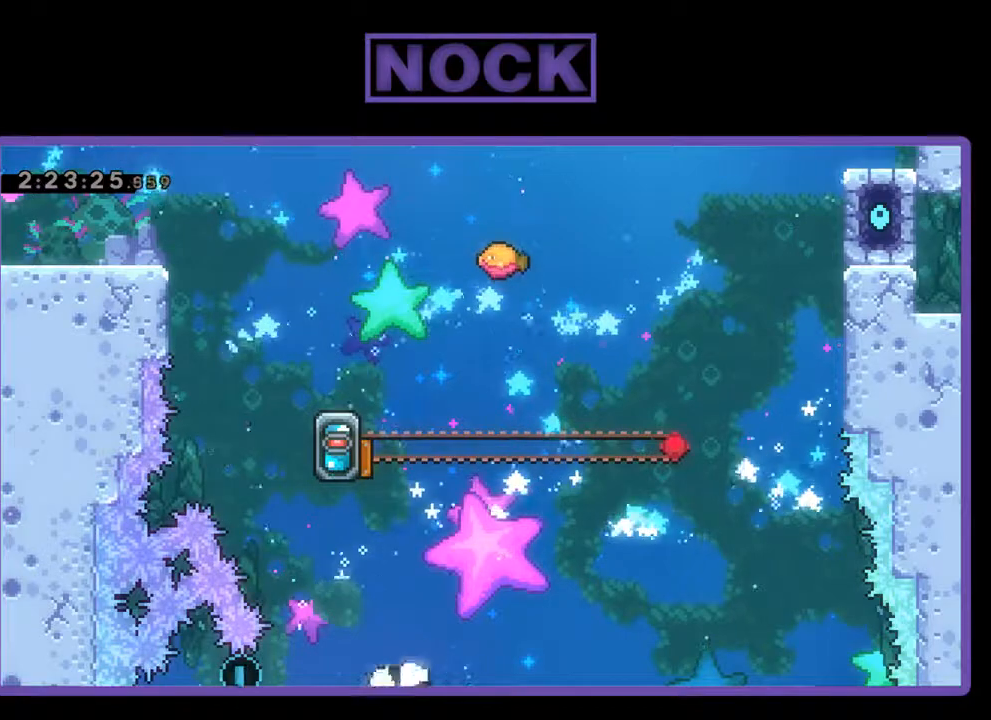
{"buttons": [], "left_stick": "center", "events": []}
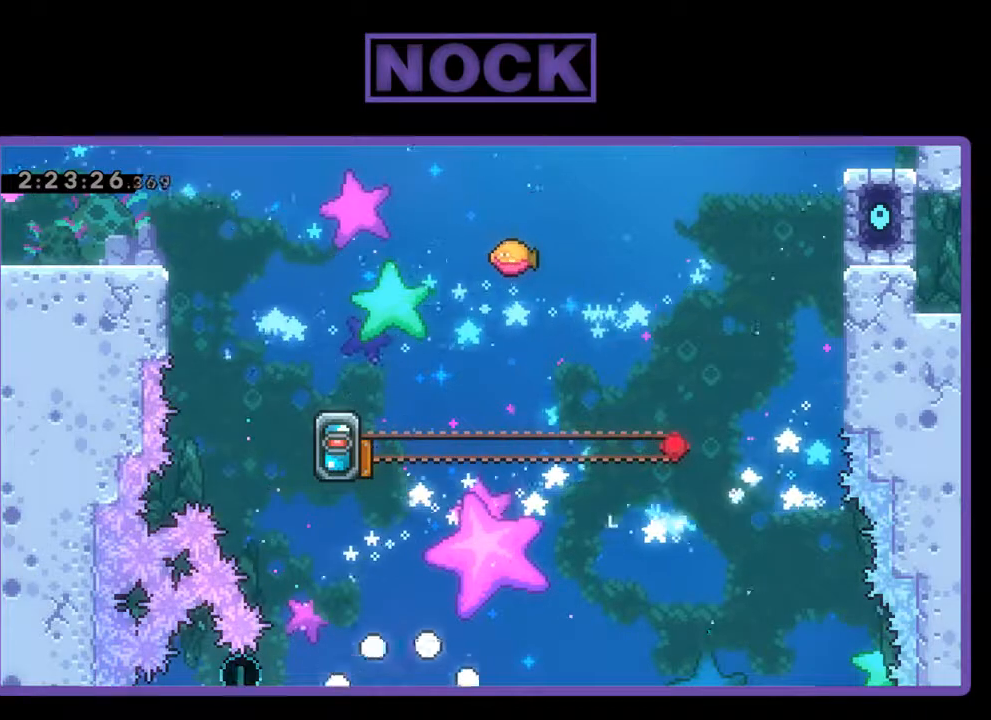
{"buttons": ["R2"], "left_stick": "center", "events": [[300, "R2", "down"]]}
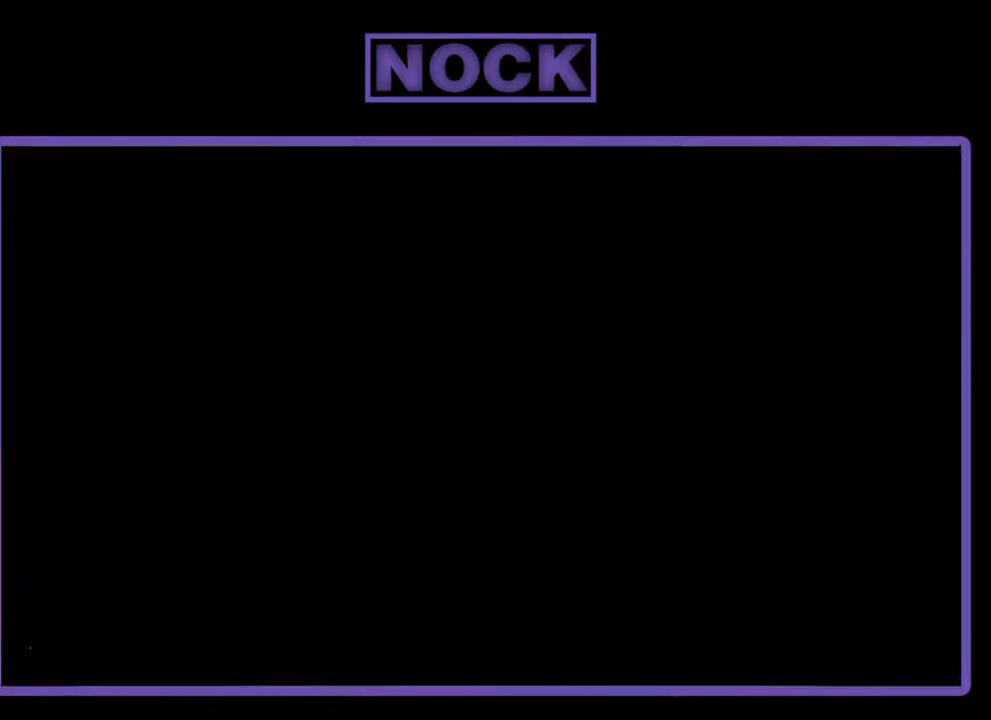
{"buttons": ["R2"], "left_stick": "center", "events": []}
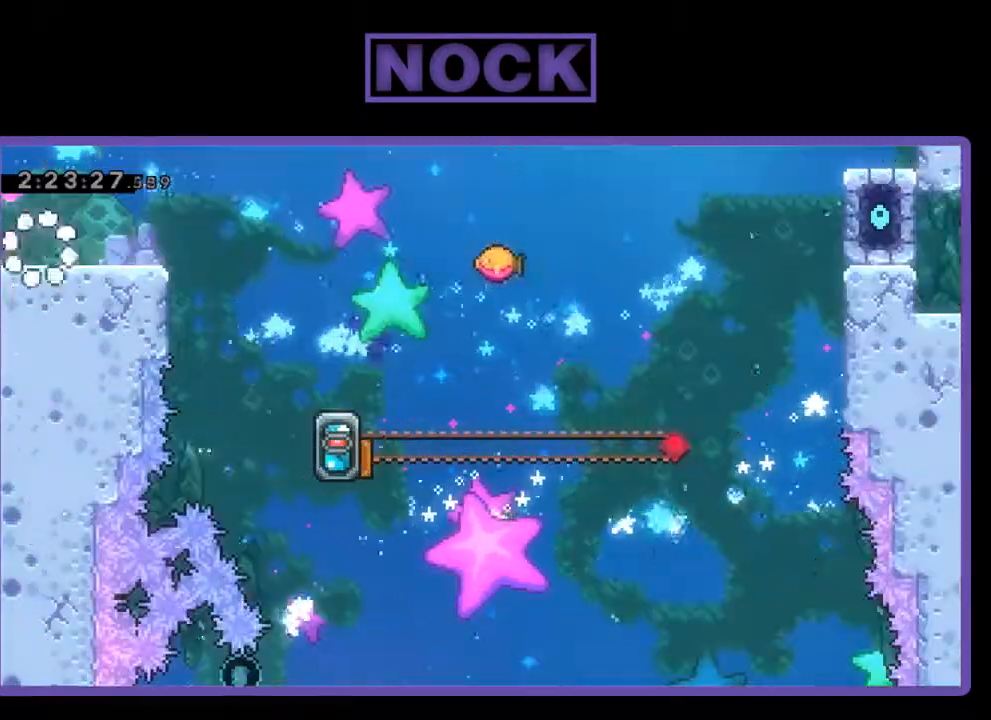
{"buttons": ["CROSS", "R2", "DPAD_RIGHT"], "left_stick": "center", "events": [[167, "DPAD_RIGHT", "down"], [467, "CROSS", "down"]]}
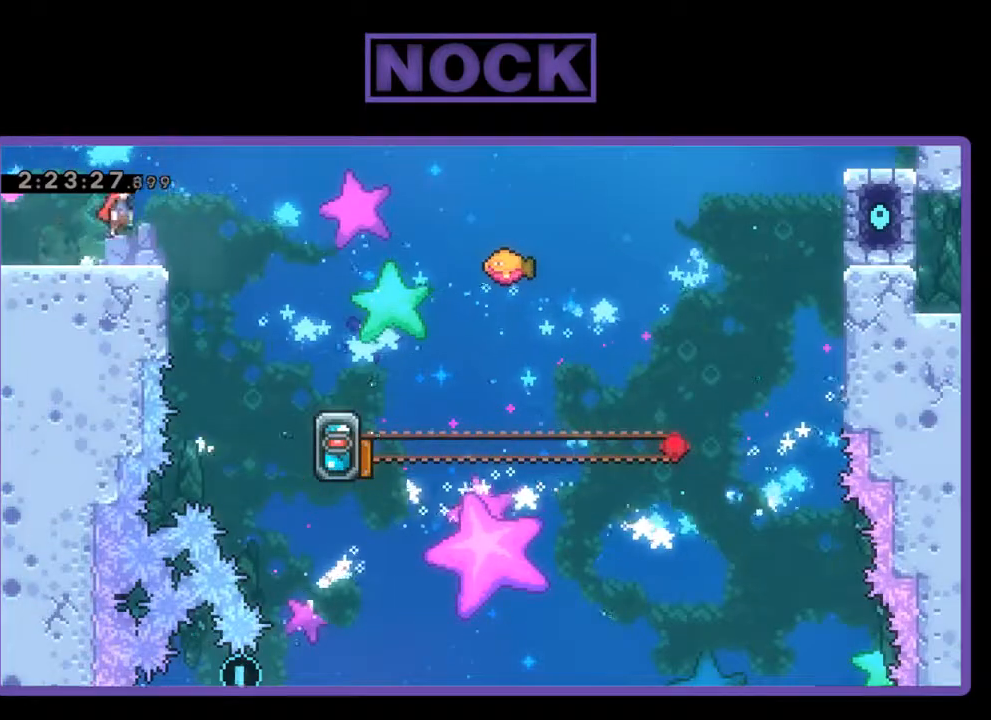
{"buttons": ["R2", "DPAD_RIGHT"], "left_stick": "center", "events": [[133, "CROSS", "up"]]}
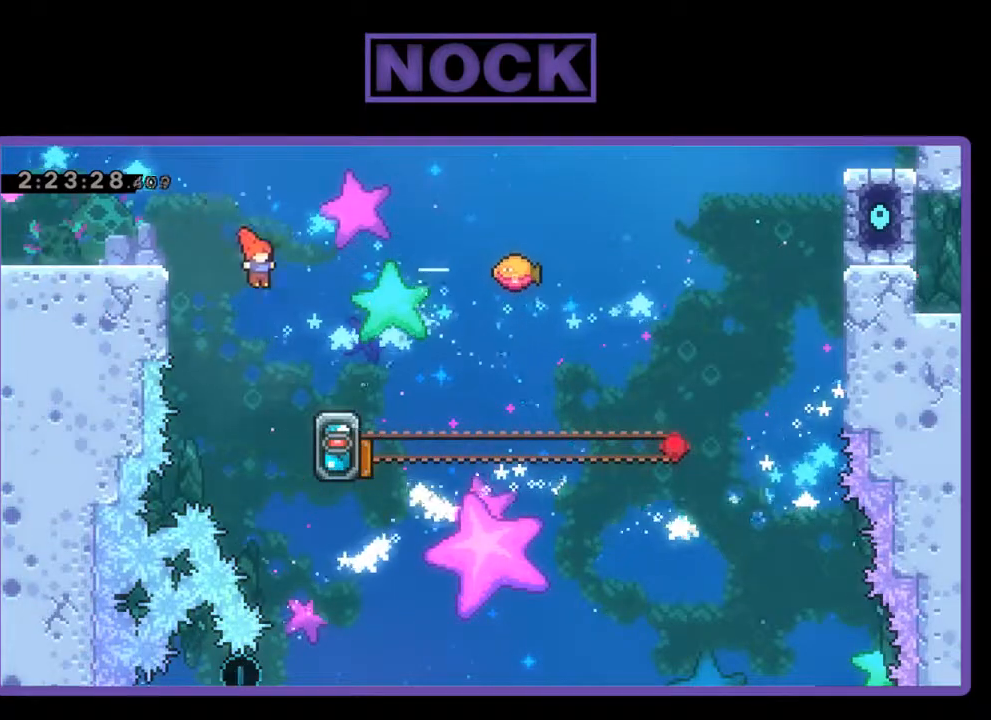
{"buttons": ["R2"], "left_stick": "center", "events": [[100, "DPAD_RIGHT", "up"], [200, "DPAD_RIGHT", "down"], [333, "DPAD_RIGHT", "up"]]}
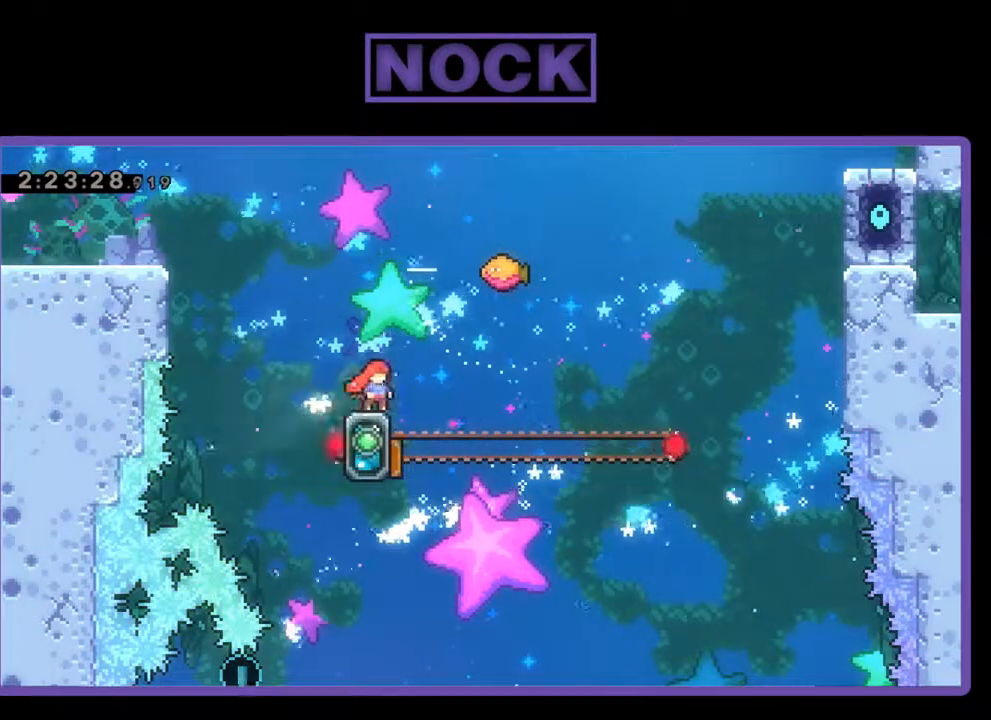
{"buttons": ["CIRCLE", "R2", "DPAD_UP"], "left_stick": "center", "events": [[33, "CROSS", "down"], [67, "DPAD_UP", "down"], [233, "CROSS", "up"], [300, "CIRCLE", "down"]]}
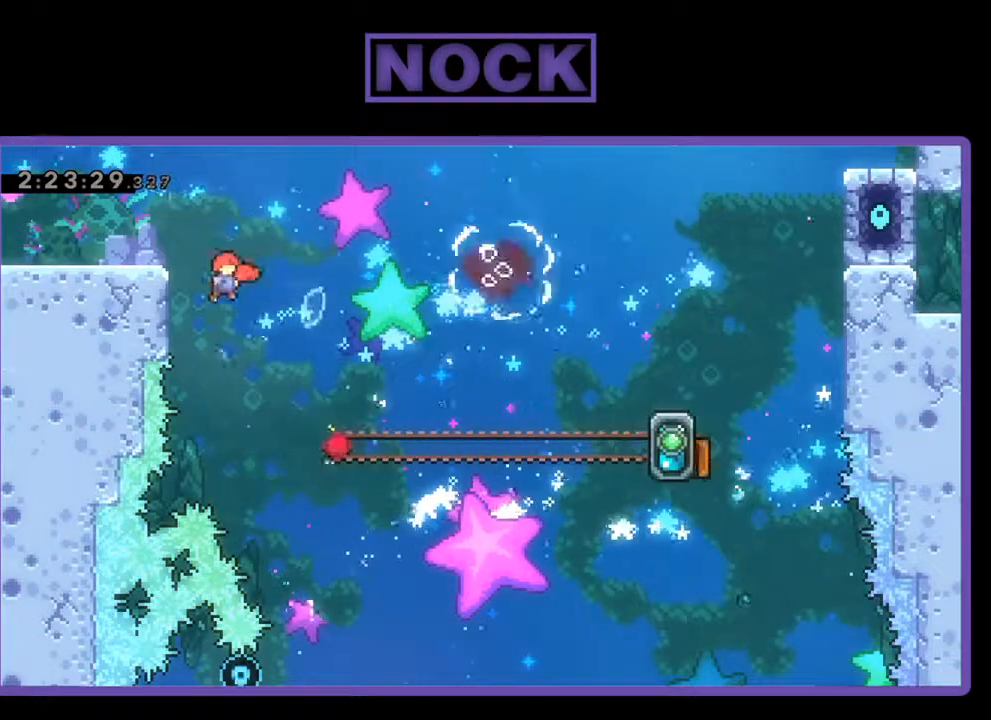
{"buttons": ["CROSS", "R2", "DPAD_LEFT"], "left_stick": "center", "events": [[133, "DPAD_RIGHT", "down"], [233, "DPAD_RIGHT", "up"], [333, "CIRCLE", "up"], [333, "DPAD_UP", "up"], [467, "CROSS", "down"], [467, "DPAD_LEFT", "down"]]}
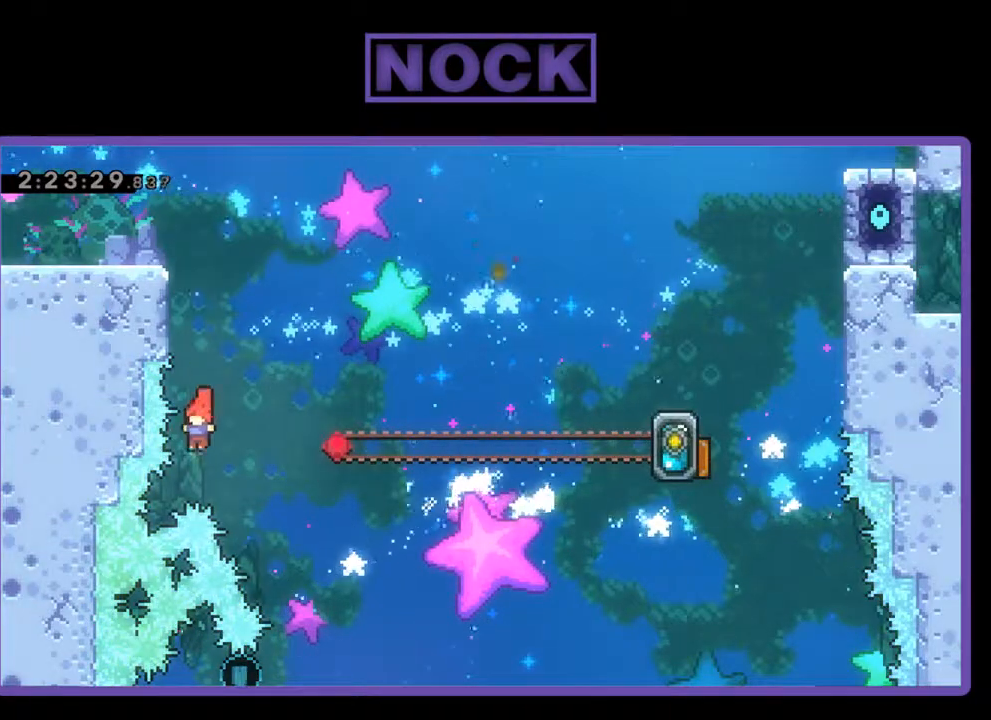
{"buttons": [], "left_stick": "center", "events": [[67, "DPAD_UP", "down"], [167, "DPAD_LEFT", "up"], [200, "CROSS", "up"], [233, "DPAD_UP", "up"], [300, "R2", "up"]]}
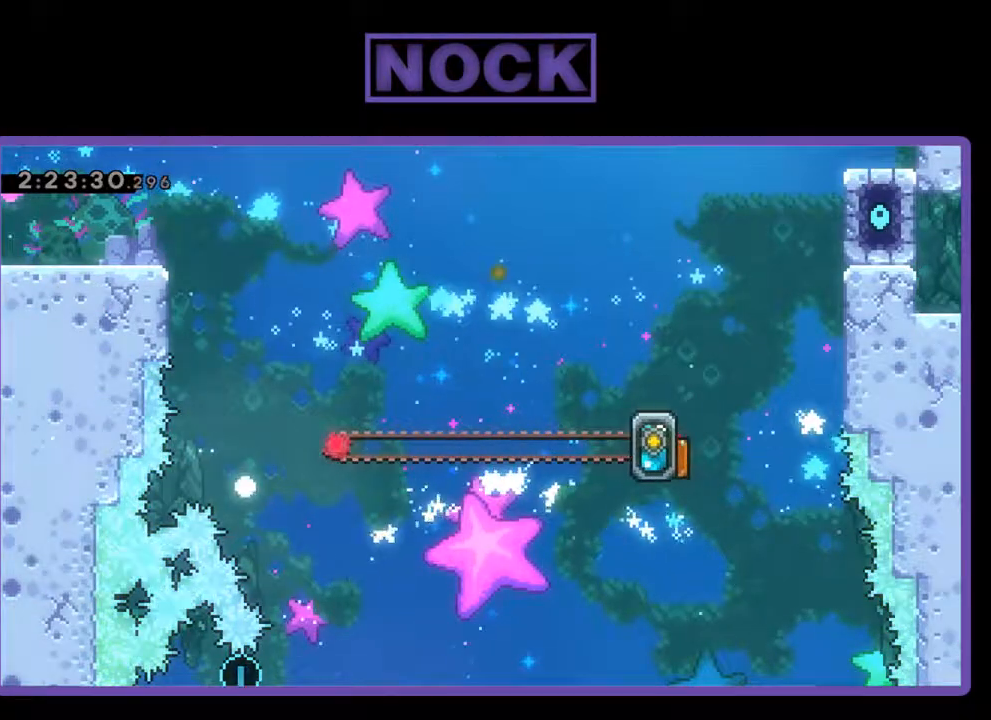
{"buttons": [], "left_stick": "center", "events": []}
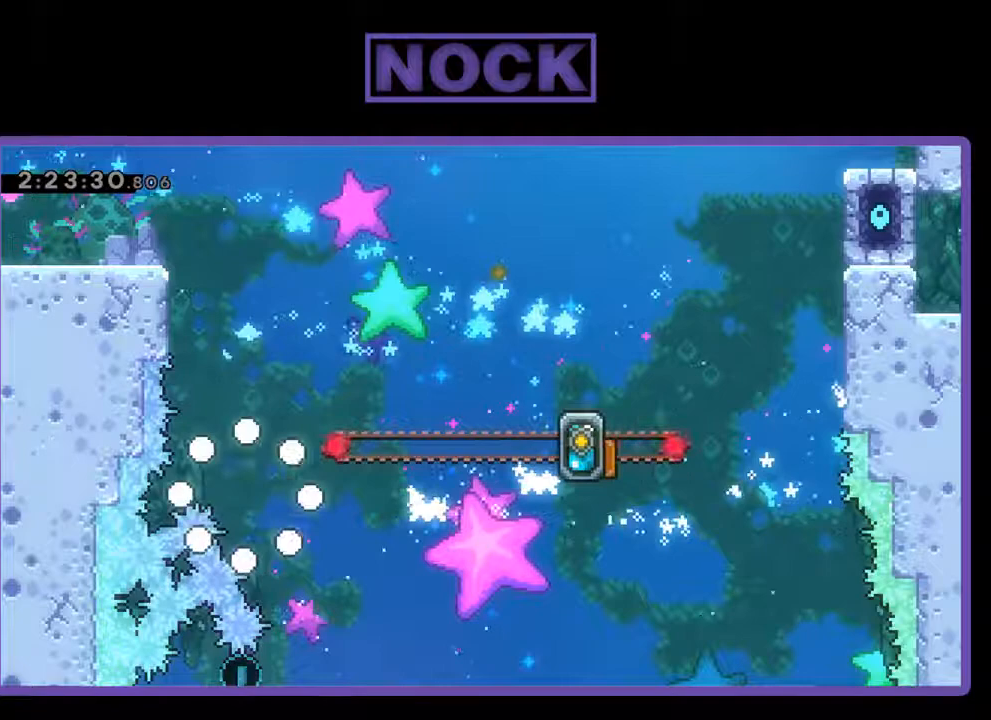
{"buttons": ["R2"], "left_stick": "center", "events": [[467, "R2", "down"]]}
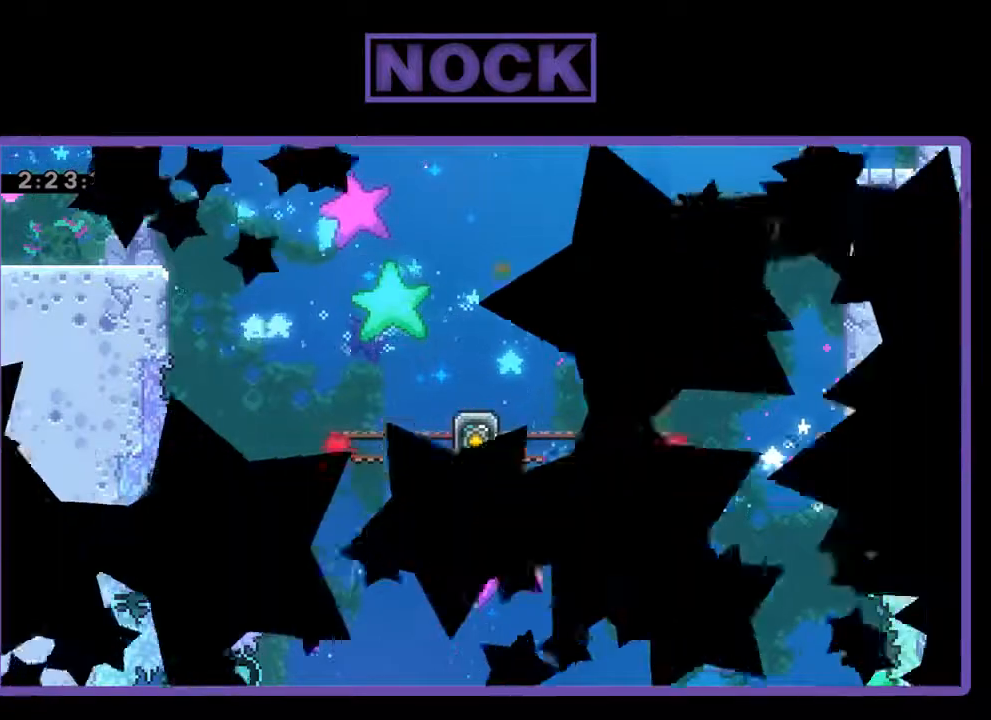
{"buttons": ["R2", "DPAD_RIGHT"], "left_stick": "center", "events": [[200, "DPAD_RIGHT", "down"]]}
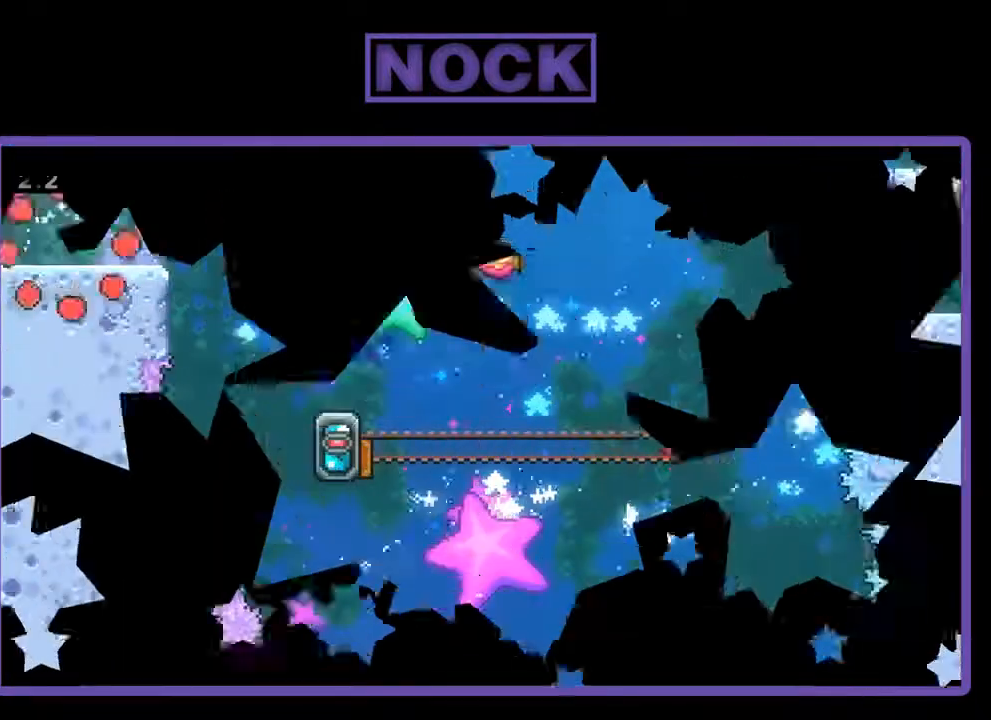
{"buttons": ["R2", "DPAD_RIGHT"], "left_stick": "center", "events": []}